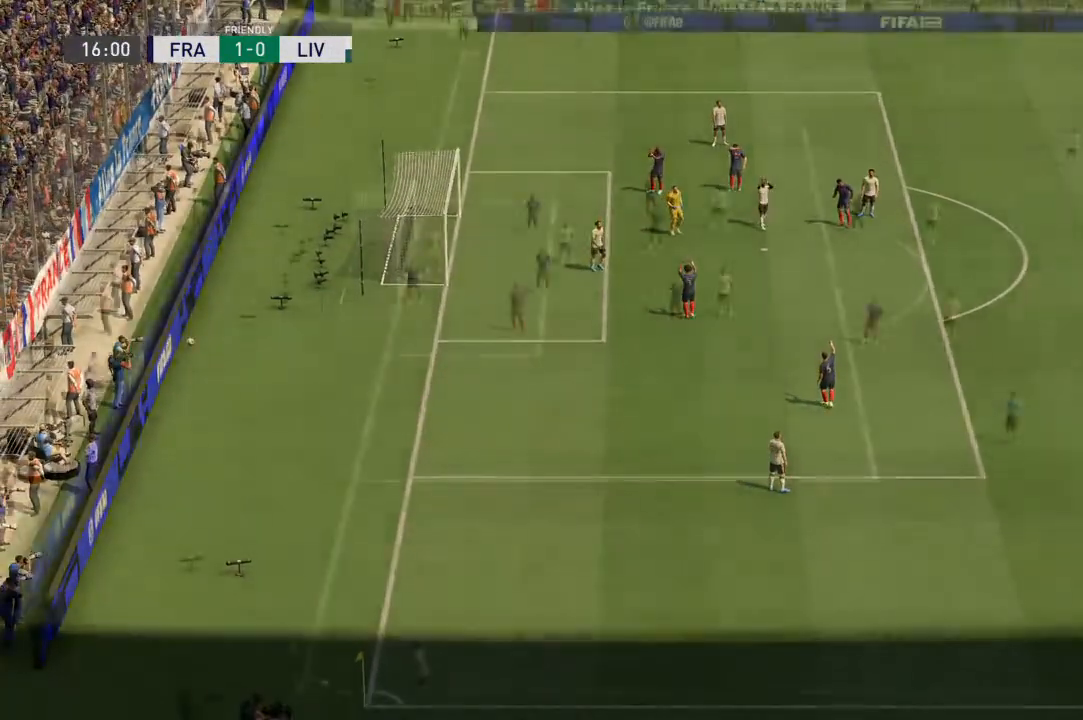
Gameplay with a controller (PlayStation layout); each line is a JSON object with the inputs held at the frame after it (dt_ms = milliseconds from this image to that frame). "events" lists button and stick changes between this image and that frame as [ms after this image, input, new state], when the widget could be followed in between. Not read: L3 R3.
{"dt_ms": 500, "buttons": [], "left_stick": "center", "right_stick": "center", "events": []}
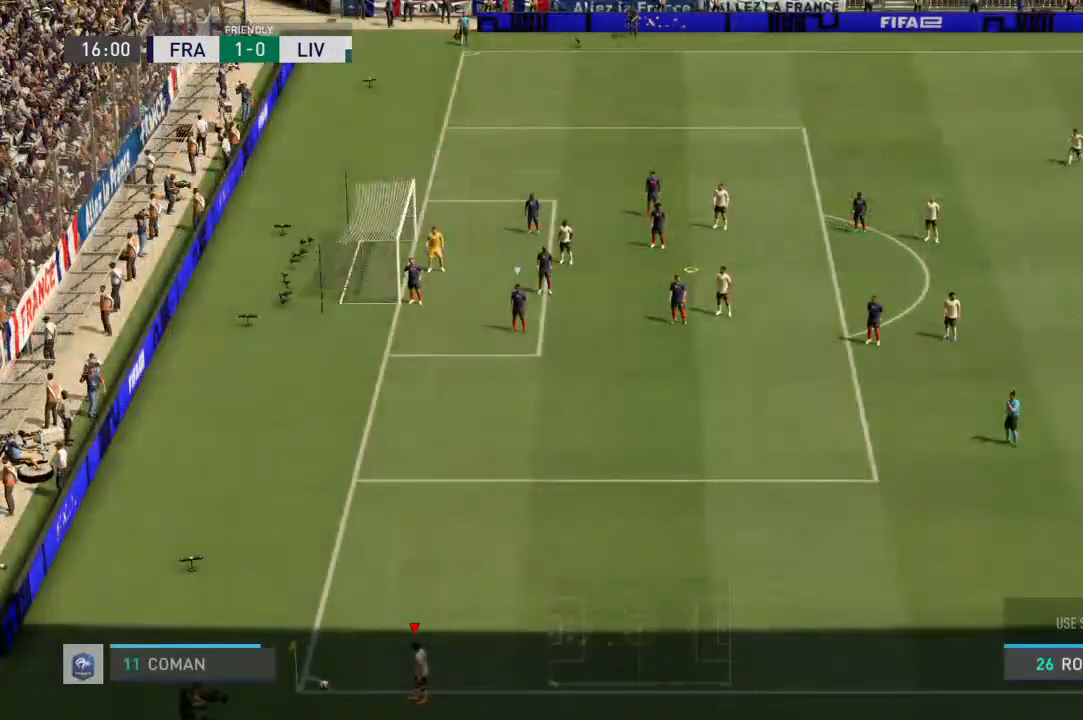
{"dt_ms": 1000, "buttons": ["L2"], "left_stick": "center", "right_stick": "center"}
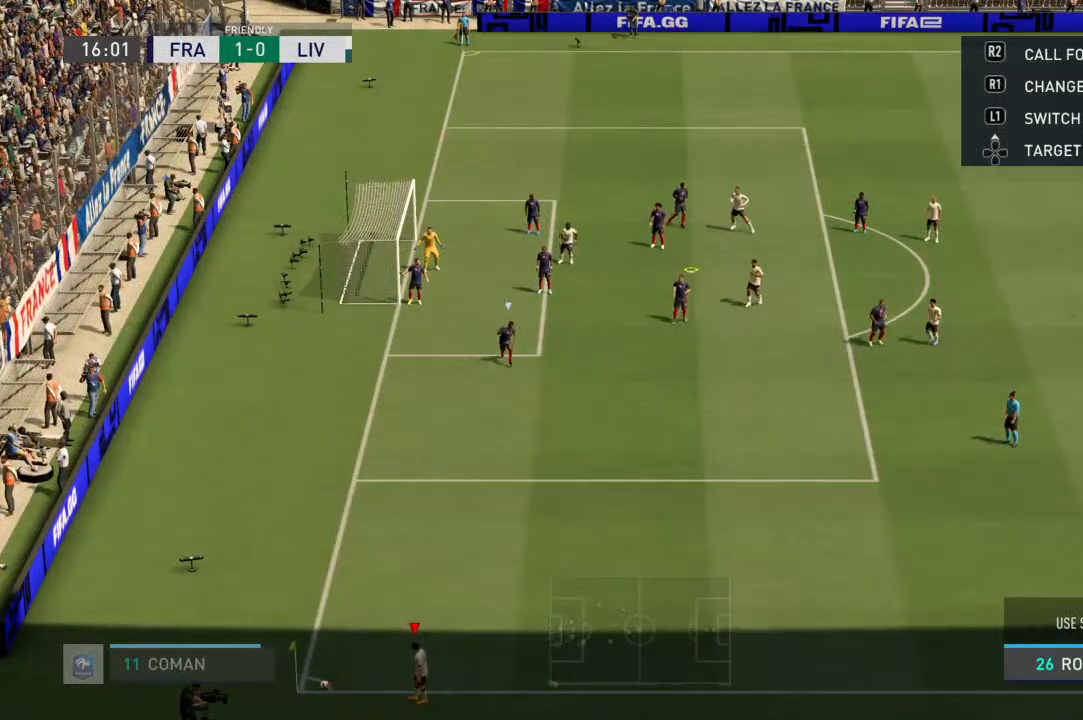
{"dt_ms": 500, "buttons": ["L2"], "left_stick": "center", "right_stick": "center", "events": [[267, "L2", "up"], [400, "L2", "down"]]}
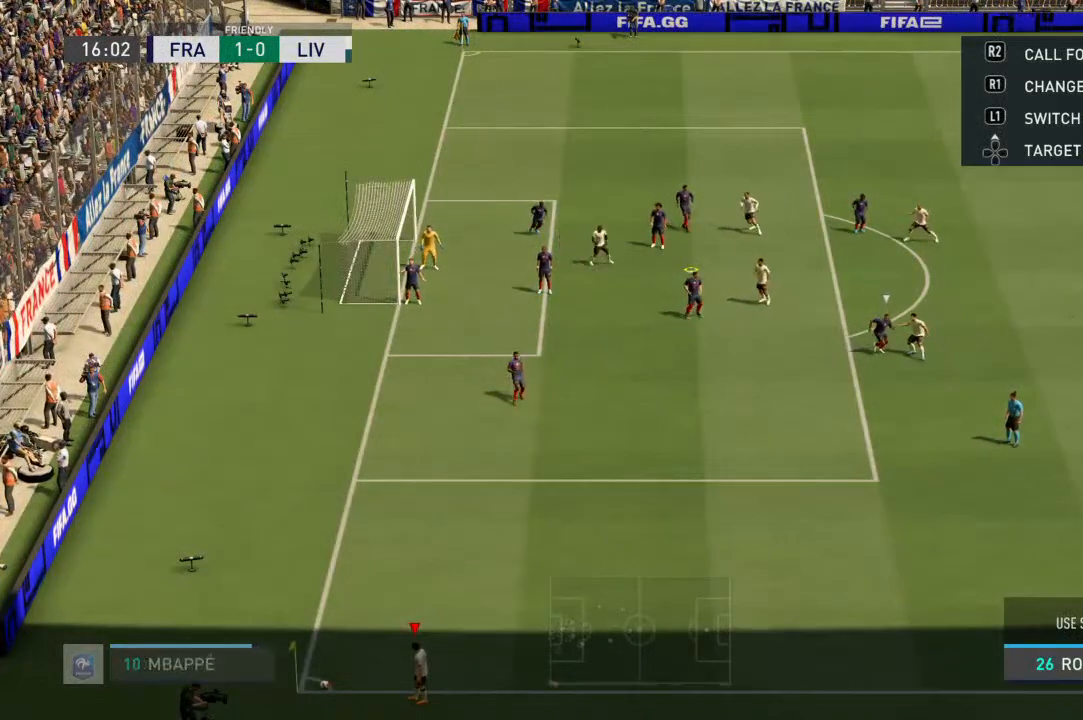
{"dt_ms": 500, "buttons": ["L2"], "left_stick": "center", "right_stick": "center", "events": [[167, "R2", "down"], [200, "L2", "up"], [467, "L2", "down"], [467, "R2", "up"]]}
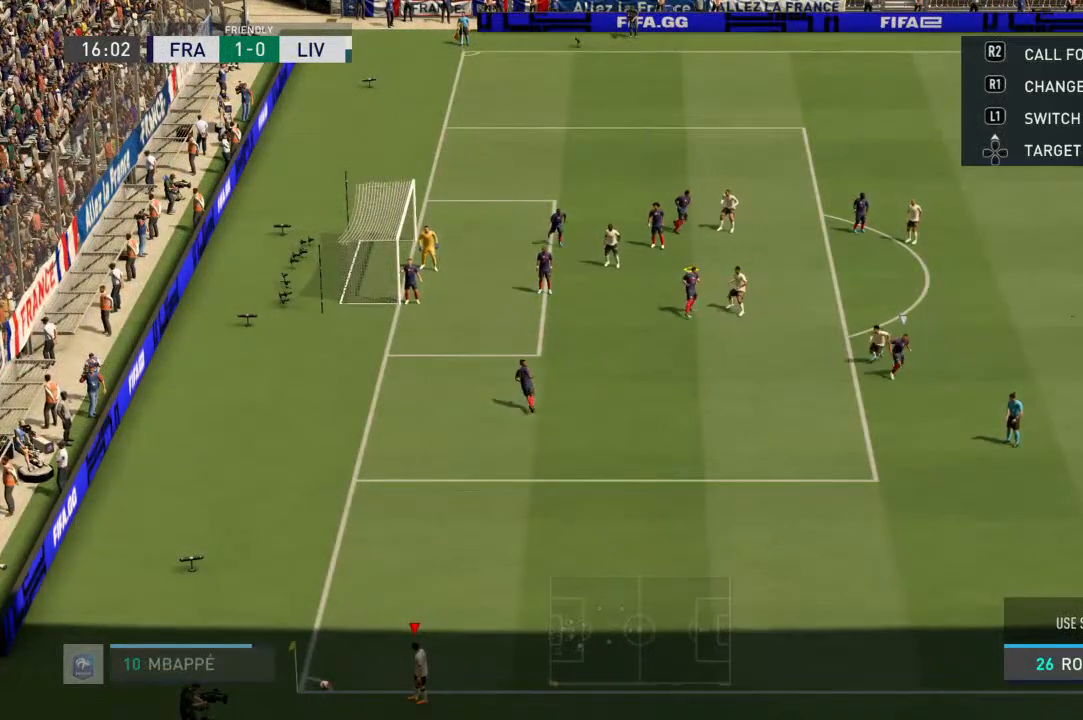
{"dt_ms": 500, "buttons": [], "left_stick": "center", "right_stick": "center", "events": [[300, "L2", "up"]]}
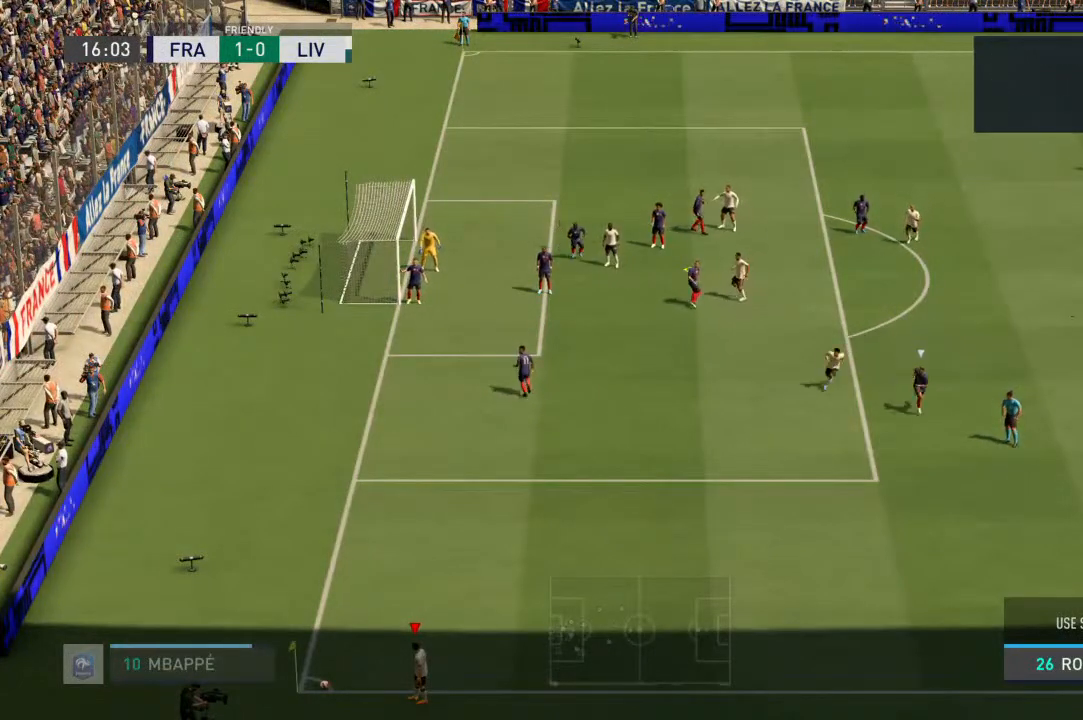
{"dt_ms": 500, "buttons": [], "left_stick": "center", "right_stick": "center", "events": [[233, "CROSS", "down"], [400, "CROSS", "up"]]}
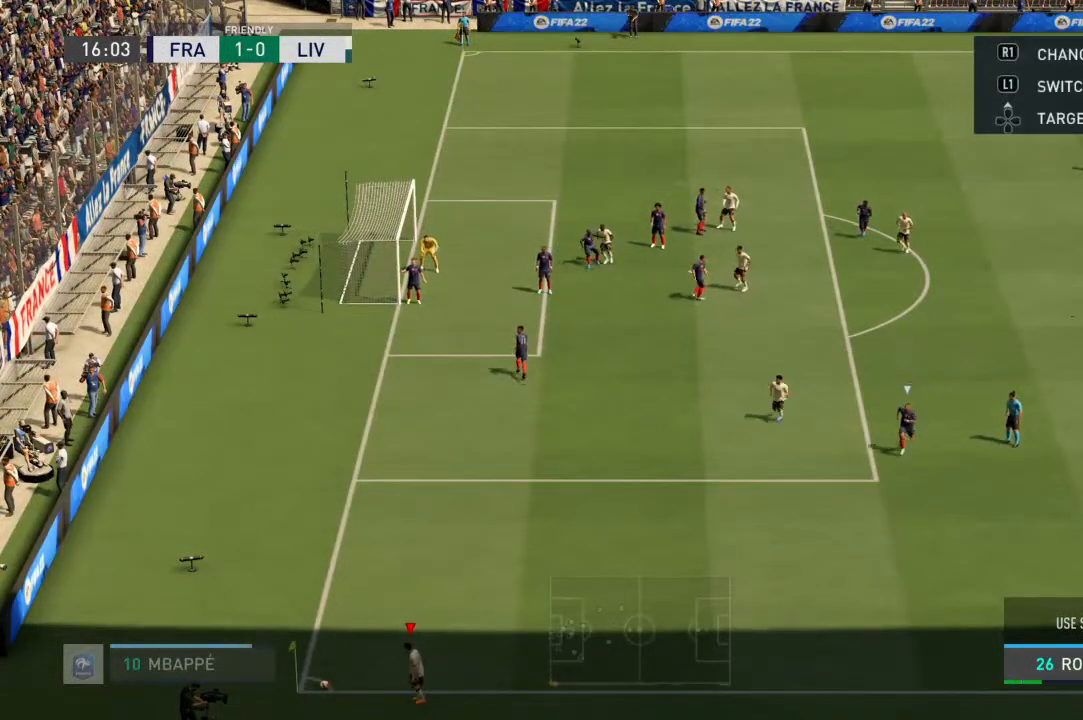
{"dt_ms": 500, "buttons": [], "left_stick": "center", "right_stick": "center", "events": []}
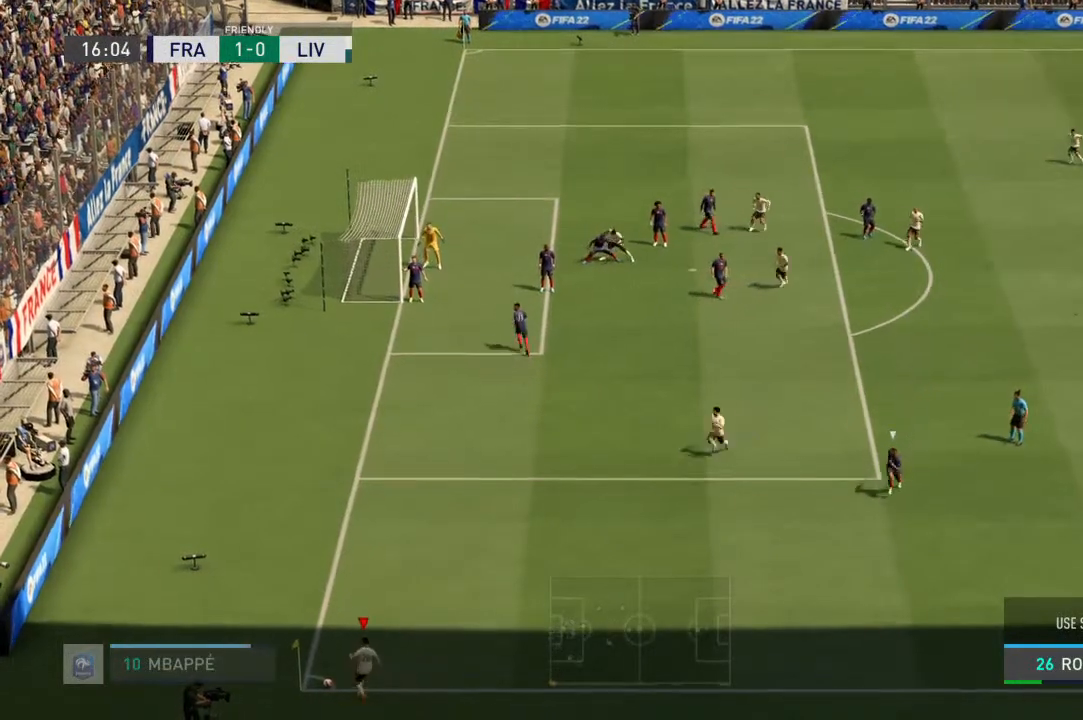
{"dt_ms": 500, "buttons": [], "left_stick": "up-left", "right_stick": "center", "events": [[433, "left_stick", "up-left"]]}
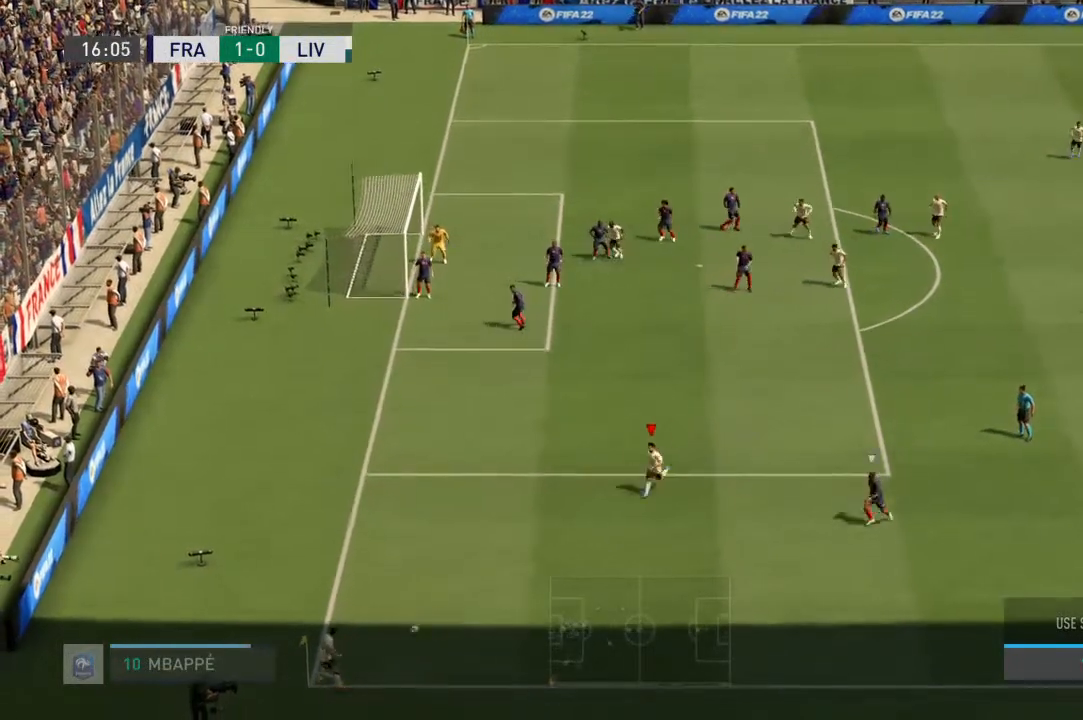
{"dt_ms": 500, "buttons": [], "left_stick": "up-left", "right_stick": "center", "events": []}
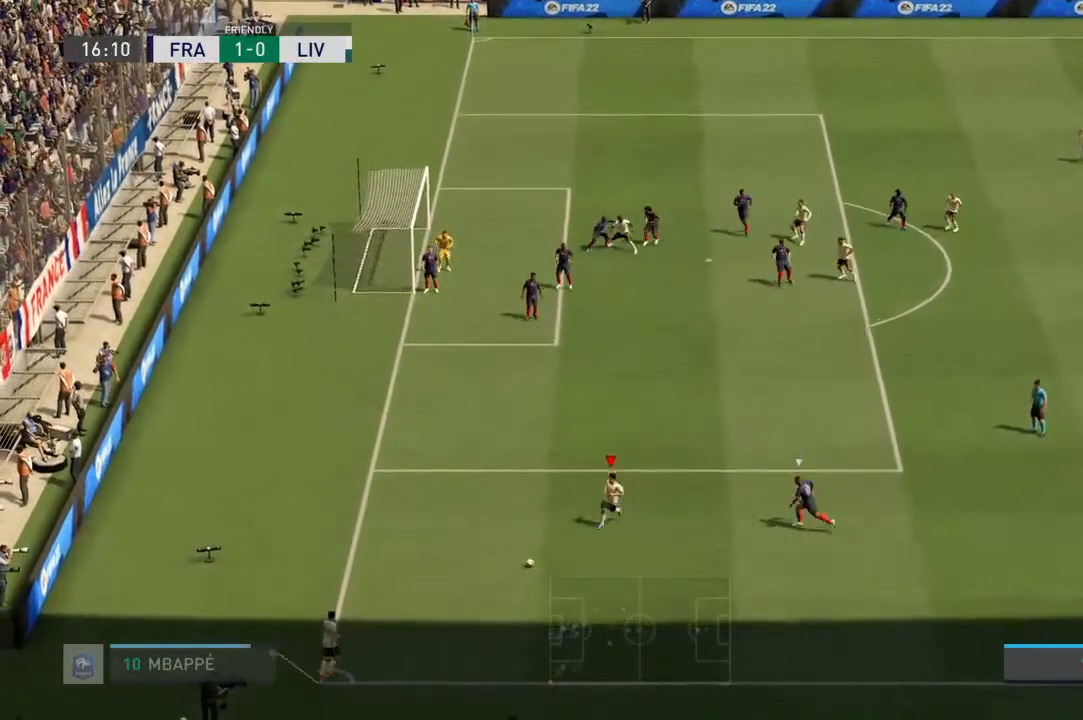
{"dt_ms": 500, "buttons": ["R1"], "left_stick": "up-left", "right_stick": "center", "events": [[100, "R1", "down"]]}
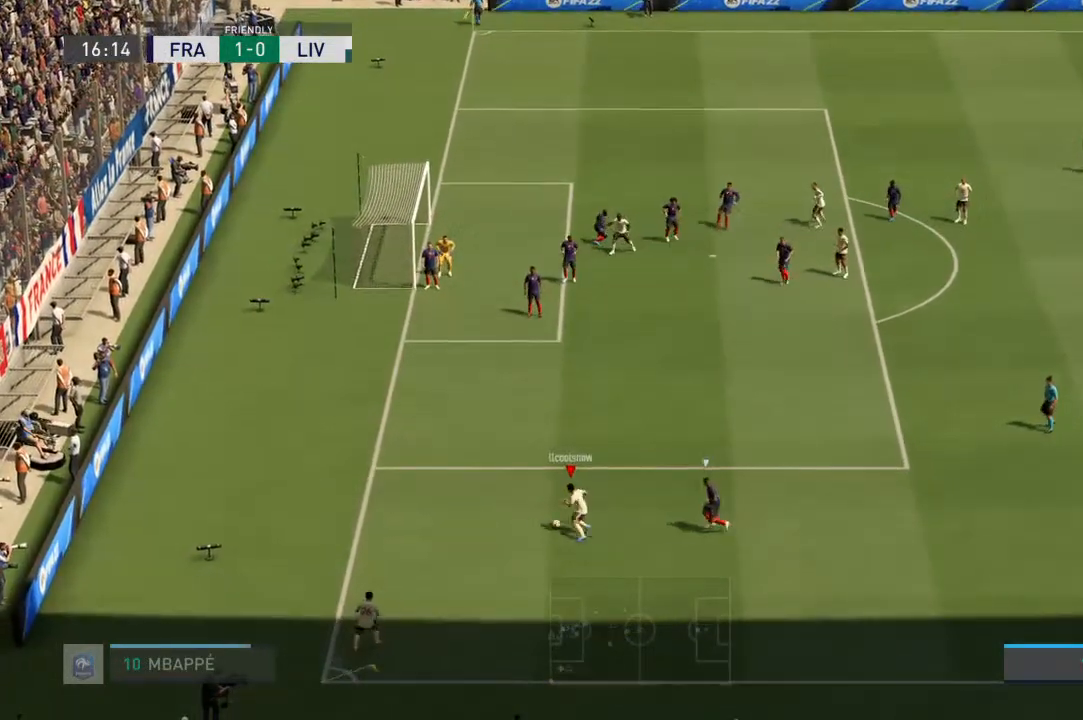
{"dt_ms": 500, "buttons": [], "left_stick": "up", "right_stick": "center", "events": [[300, "left_stick", "up"], [400, "R1", "up"]]}
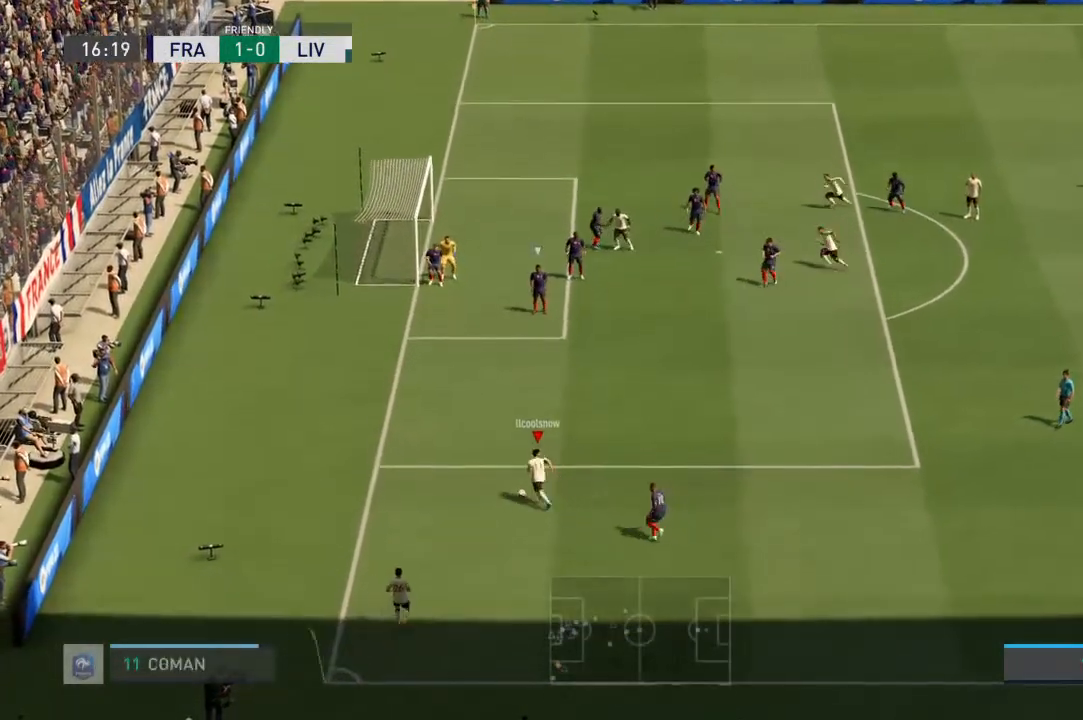
{"dt_ms": 500, "buttons": [], "left_stick": "up", "right_stick": "center", "events": []}
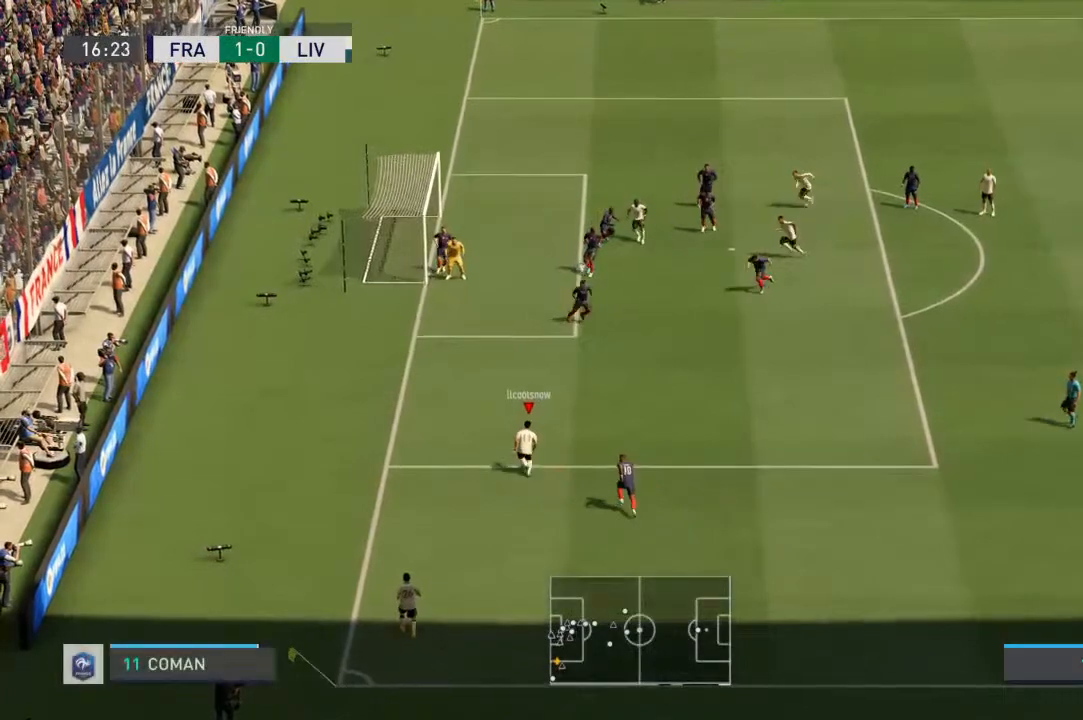
{"dt_ms": 500, "buttons": [], "left_stick": "up-left", "right_stick": "center", "events": [[233, "left_stick", "up-left"]]}
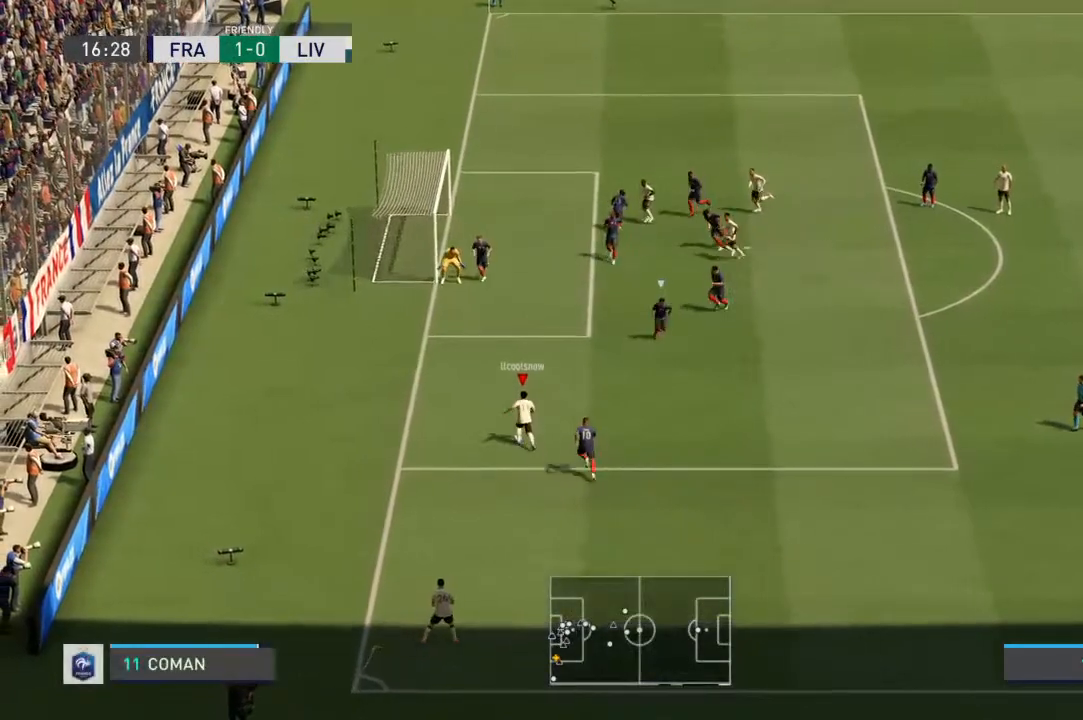
{"dt_ms": 500, "buttons": ["CIRCLE", "L2"], "left_stick": "up", "right_stick": "center", "events": [[233, "CIRCLE", "down"], [233, "left_stick", "up"], [267, "L2", "down"]]}
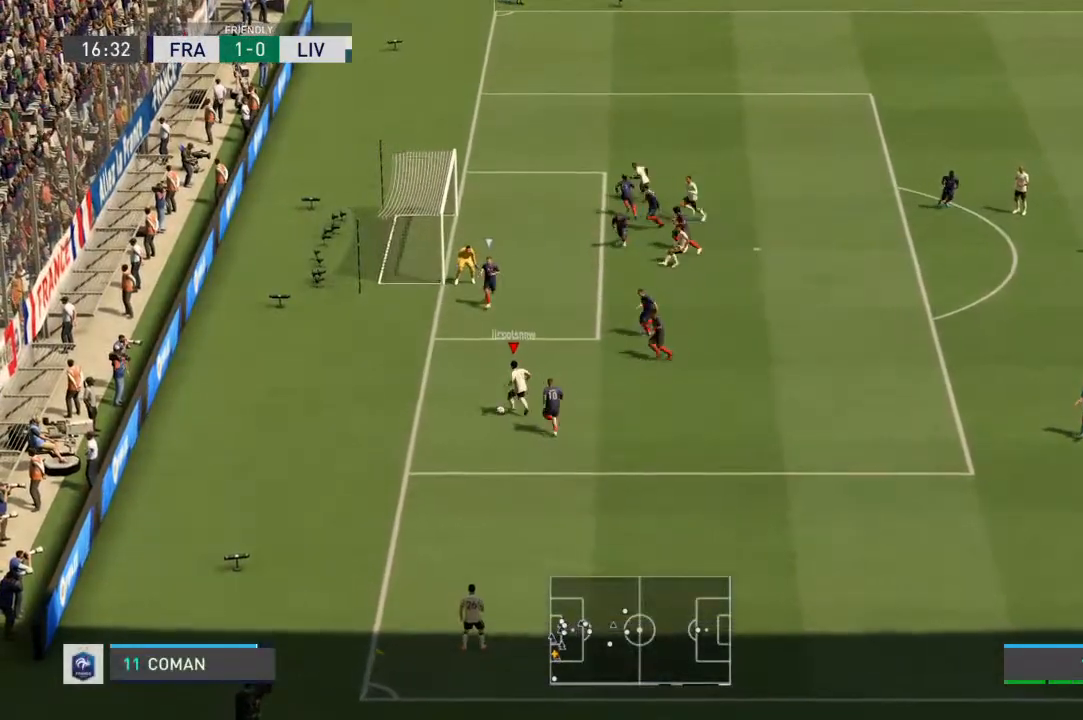
{"dt_ms": 500, "buttons": ["L2"], "left_stick": "up", "right_stick": "center", "events": [[33, "CIRCLE", "up"]]}
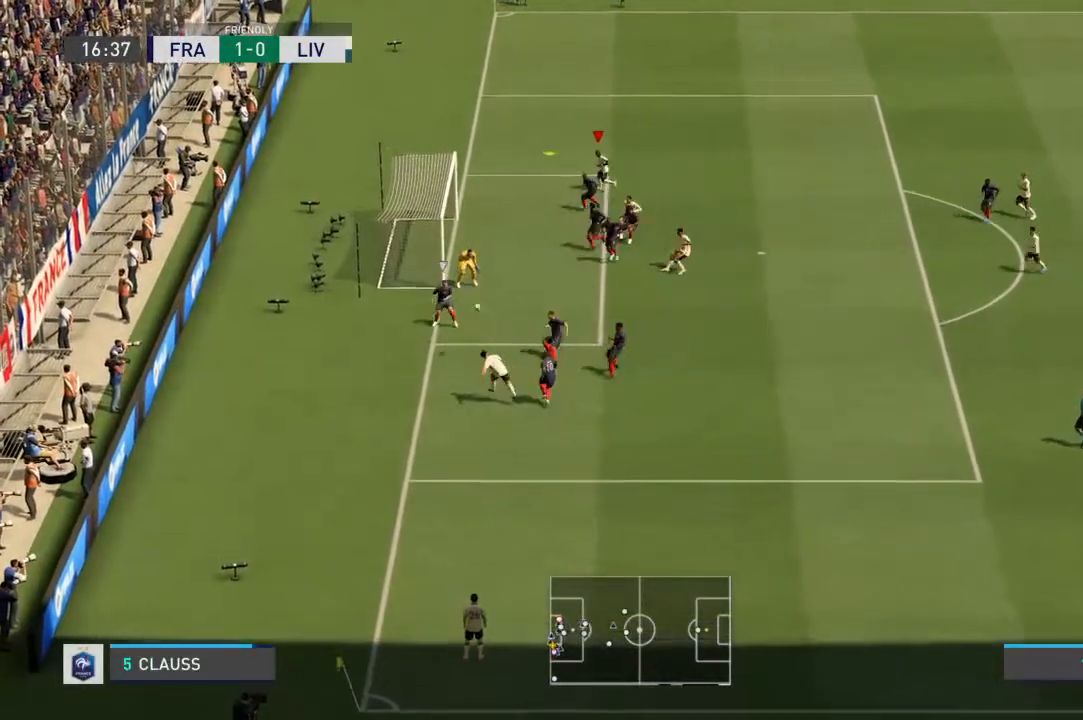
{"dt_ms": 500, "buttons": ["R1"], "left_stick": "down-left", "right_stick": "center", "events": [[167, "left_stick", "down-left"], [200, "L2", "up"], [200, "R1", "down"]]}
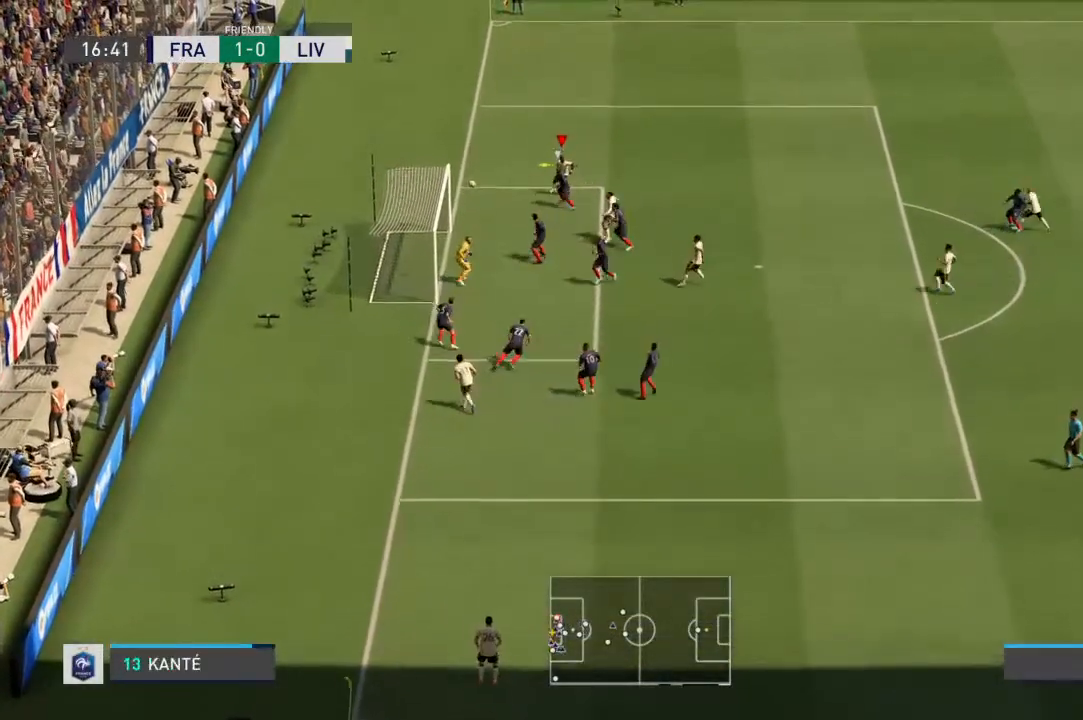
{"dt_ms": 500, "buttons": ["R1"], "left_stick": "down-left", "right_stick": "center", "events": [[267, "SQUARE", "down"], [467, "SQUARE", "up"]]}
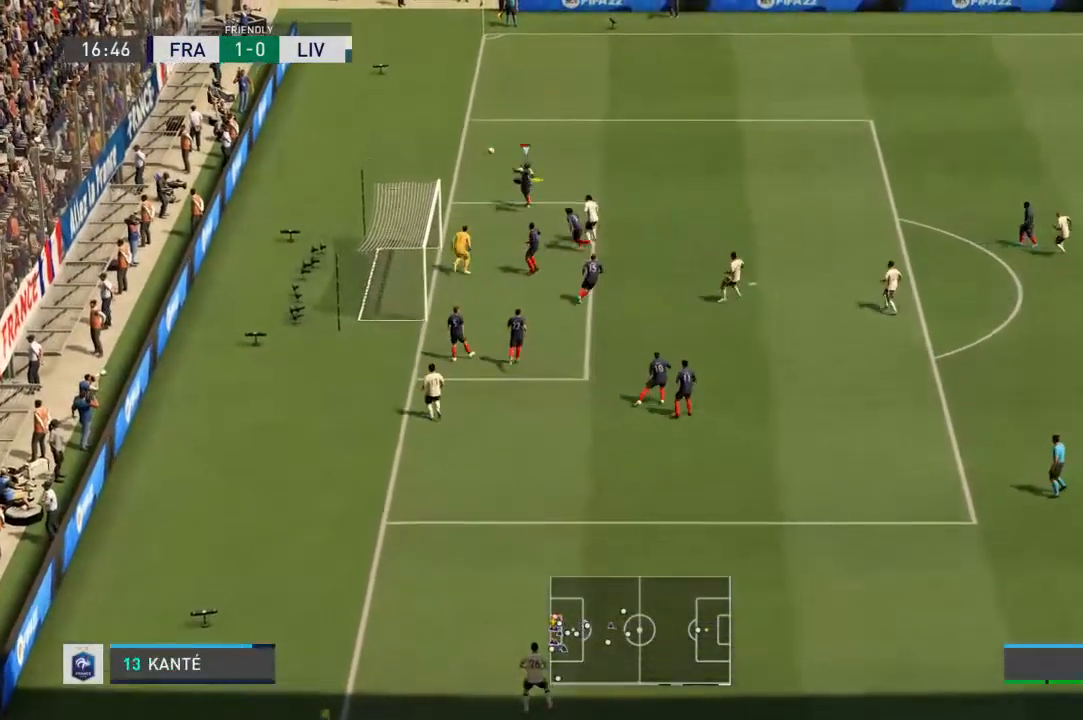
{"dt_ms": 500, "buttons": ["R1"], "left_stick": "down-left", "right_stick": "center", "events": []}
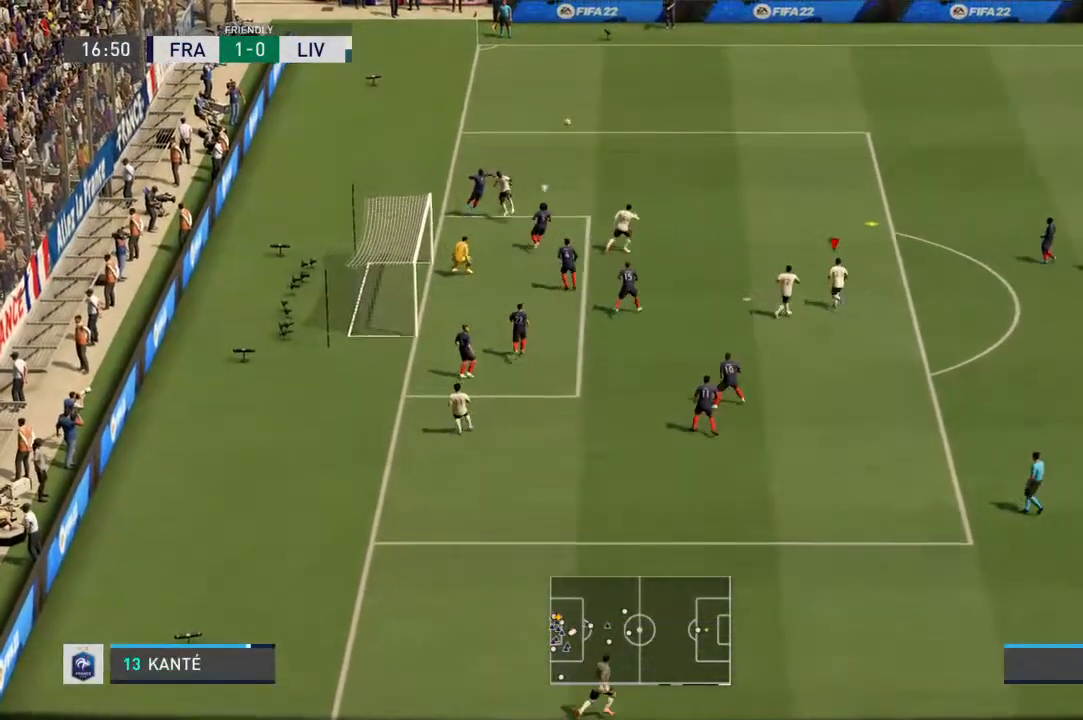
{"dt_ms": 500, "buttons": ["R1"], "left_stick": "up-right", "right_stick": "center", "events": [[233, "left_stick", "center"], [300, "left_stick", "up-right"]]}
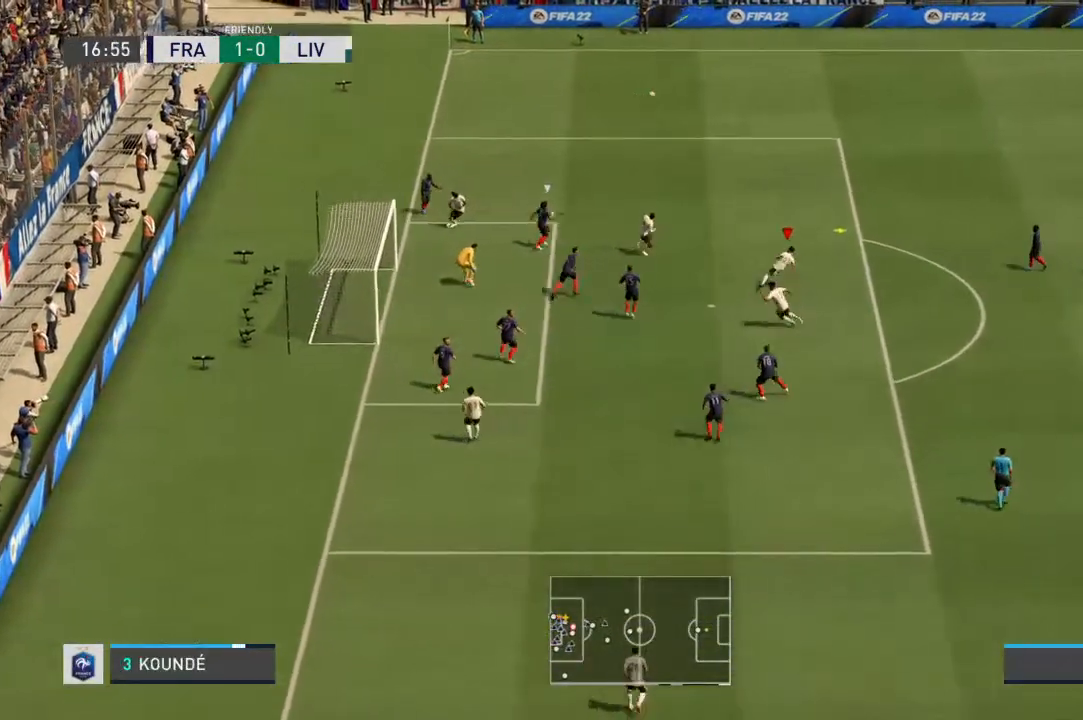
{"dt_ms": 500, "buttons": [], "left_stick": "up-left", "right_stick": "center", "events": [[367, "left_stick", "up"], [433, "R1", "up"], [467, "left_stick", "up-left"]]}
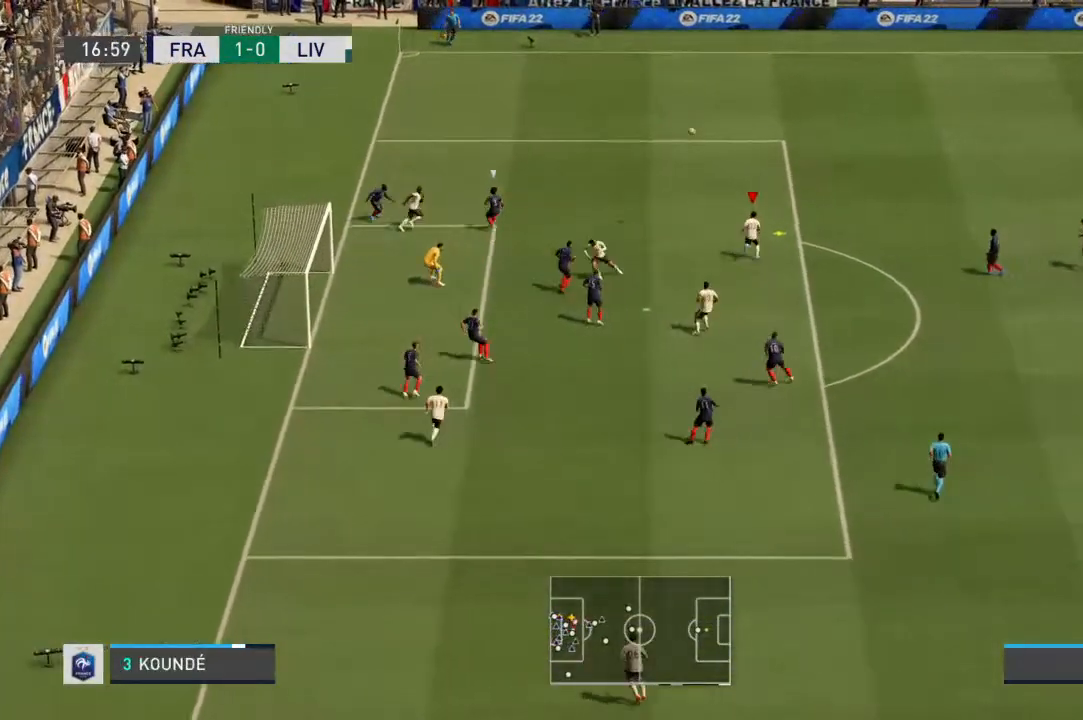
{"dt_ms": 500, "buttons": [], "left_stick": "down-left", "right_stick": "center", "events": [[33, "left_stick", "left"], [433, "left_stick", "down-left"]]}
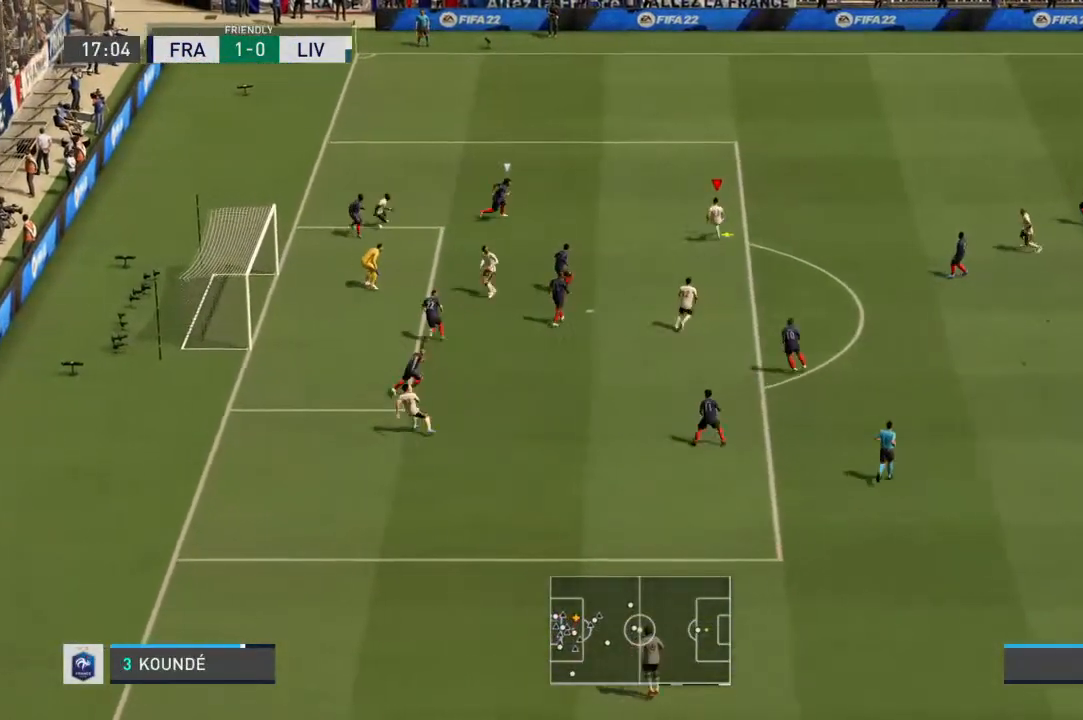
{"dt_ms": 500, "buttons": [], "left_stick": "down-left", "right_stick": "center", "events": []}
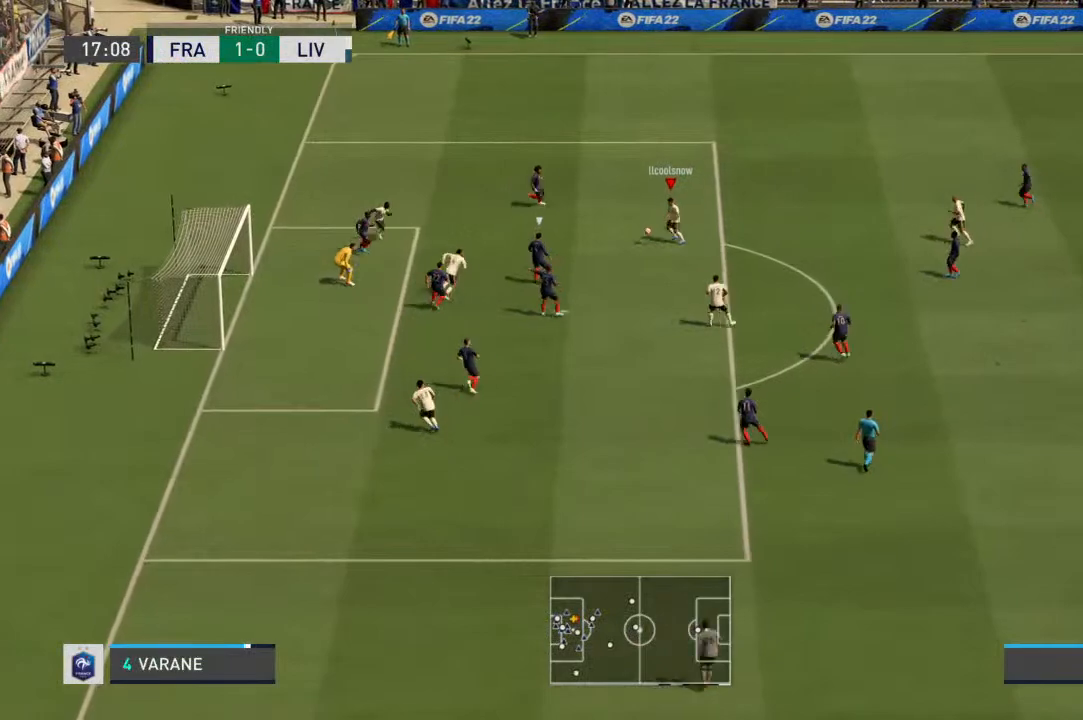
{"dt_ms": 500, "buttons": [], "left_stick": "down-left", "right_stick": "center", "events": [[133, "SQUARE", "down"], [333, "SQUARE", "up"]]}
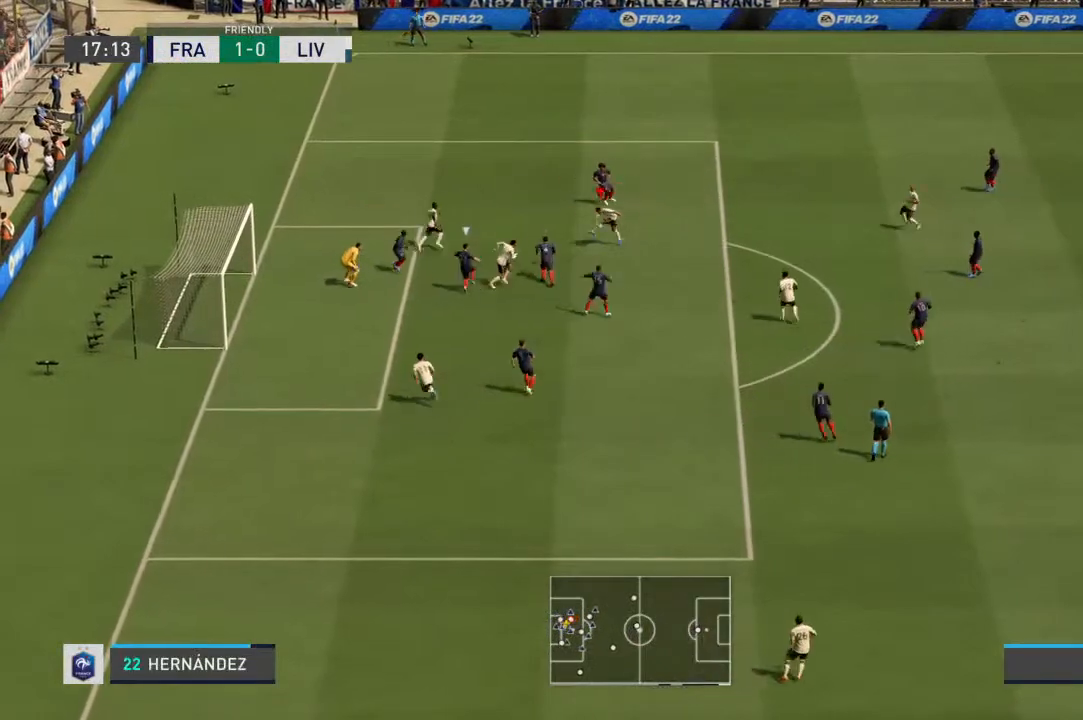
{"dt_ms": 500, "buttons": [], "left_stick": "down-left", "right_stick": "center", "events": []}
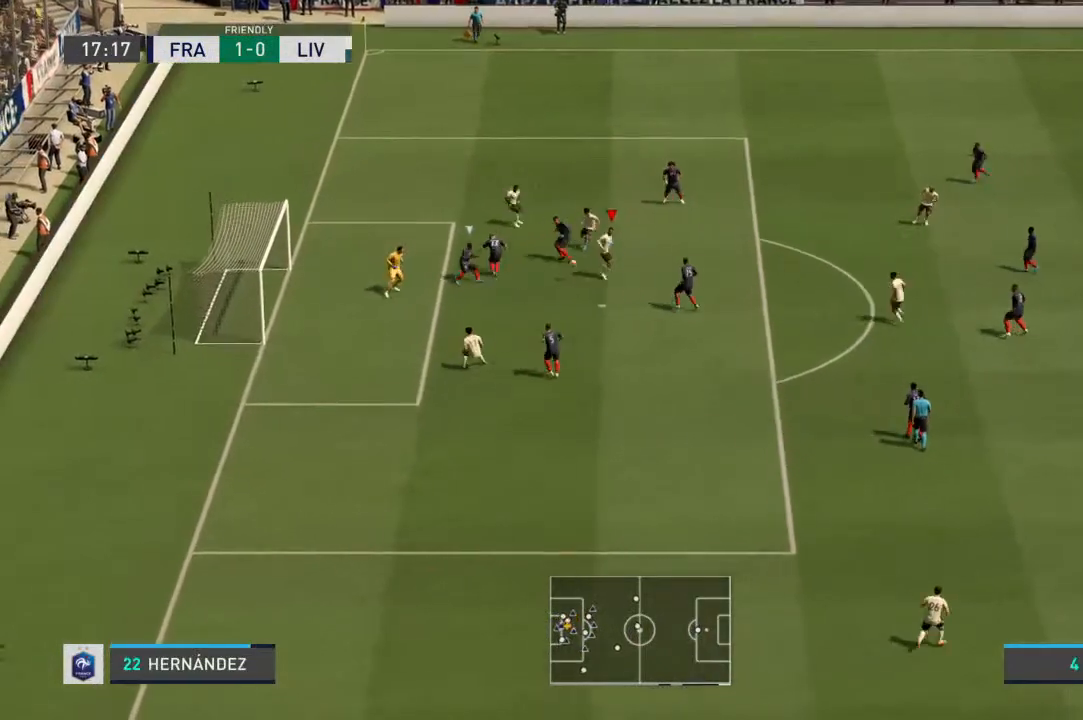
{"dt_ms": 500, "buttons": ["SQUARE"], "left_stick": "down-left", "right_stick": "center", "events": [[500, "SQUARE", "down"]]}
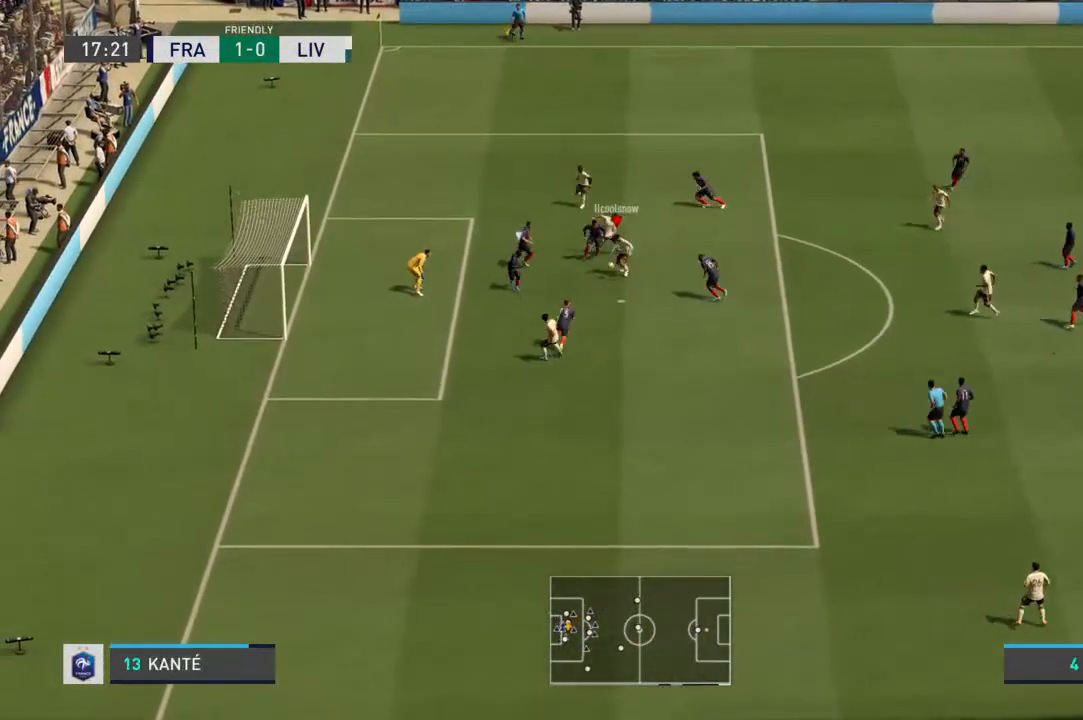
{"dt_ms": 500, "buttons": [], "left_stick": "down-left", "right_stick": "center", "events": [[167, "SQUARE", "up"]]}
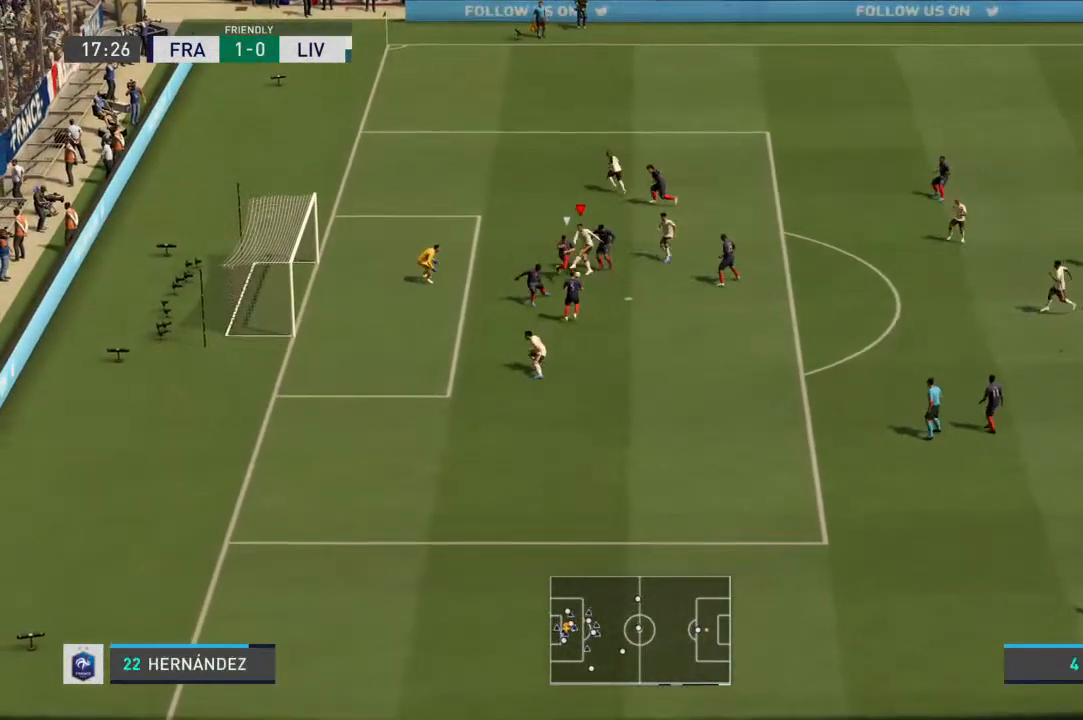
{"dt_ms": 500, "buttons": [], "left_stick": "down", "right_stick": "center", "events": [[500, "left_stick", "down"]]}
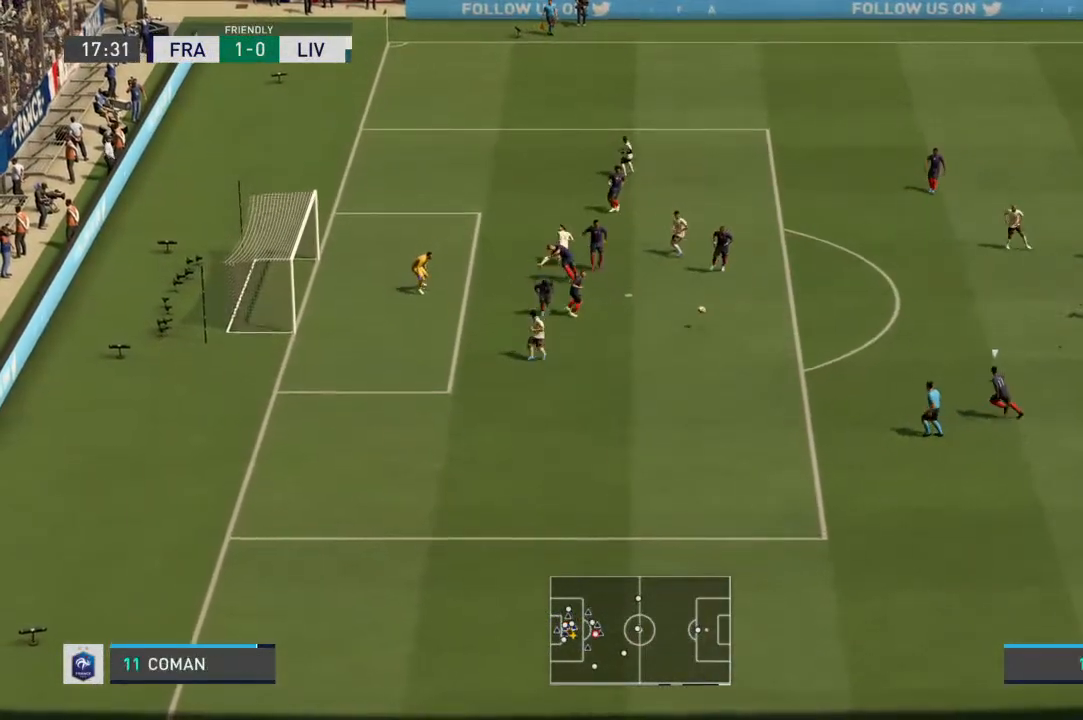
{"dt_ms": 500, "buttons": ["L1", "R1"], "left_stick": "down-left", "right_stick": "center", "events": [[67, "R1", "down"], [267, "left_stick", "down-left"], [500, "L1", "down"]]}